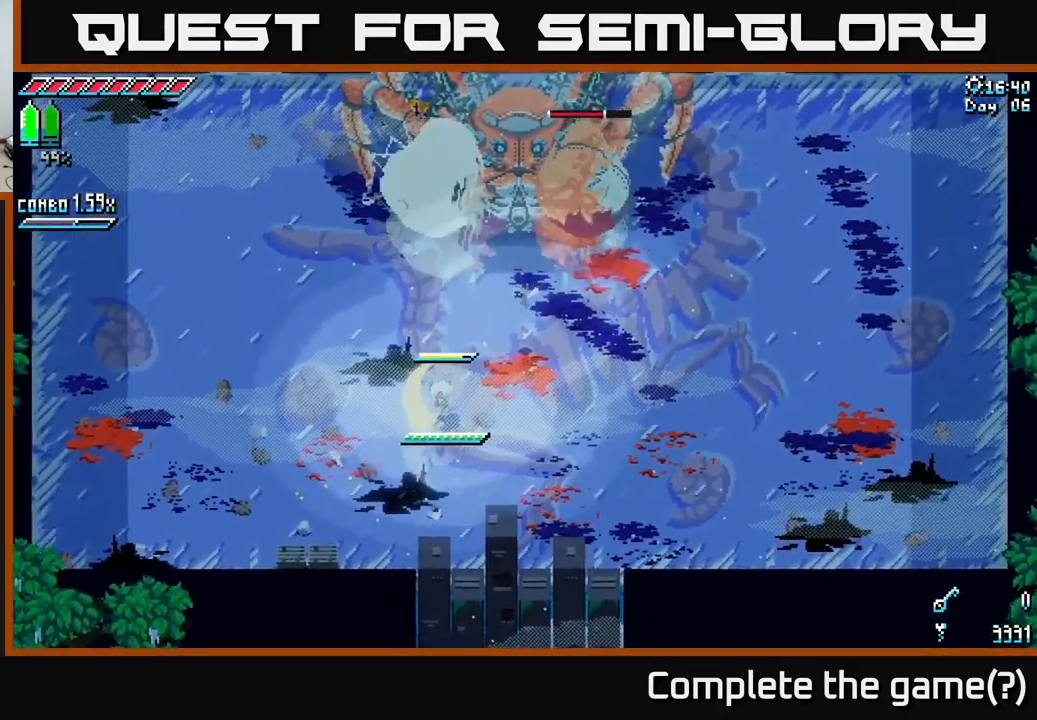
Gameplay with a controller (Xbox layout); each line is a JSON object with the inputs held at the frame after it. "events" lists button and stick changes between this image and that frame as [ms after this image, input, new state], when the widget could be followed in between.
{"buttons": ["X"], "left_stick": "up-right", "right_stick": "center", "events": [[33, "left_stick", "up-right"], [67, "X", "down"], [183, "left_stick", "up"], [317, "A", "down"], [417, "left_stick", "up-right"], [467, "A", "up"]]}
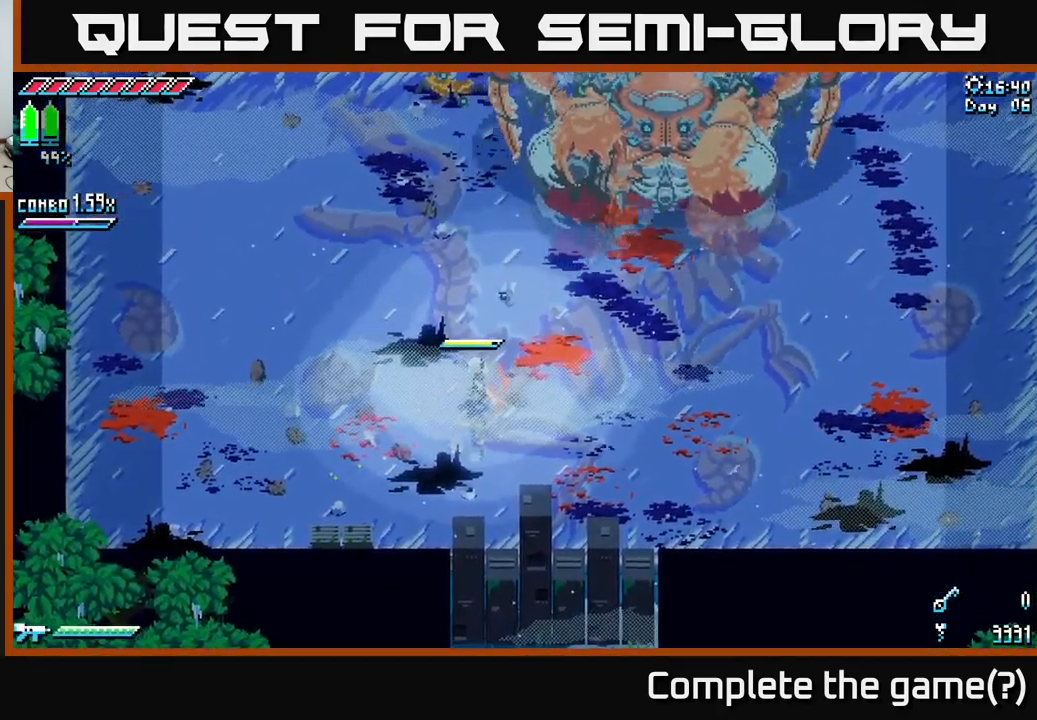
{"buttons": ["X"], "left_stick": "up-right", "right_stick": "center", "events": [[234, "A", "down"], [400, "A", "up"]]}
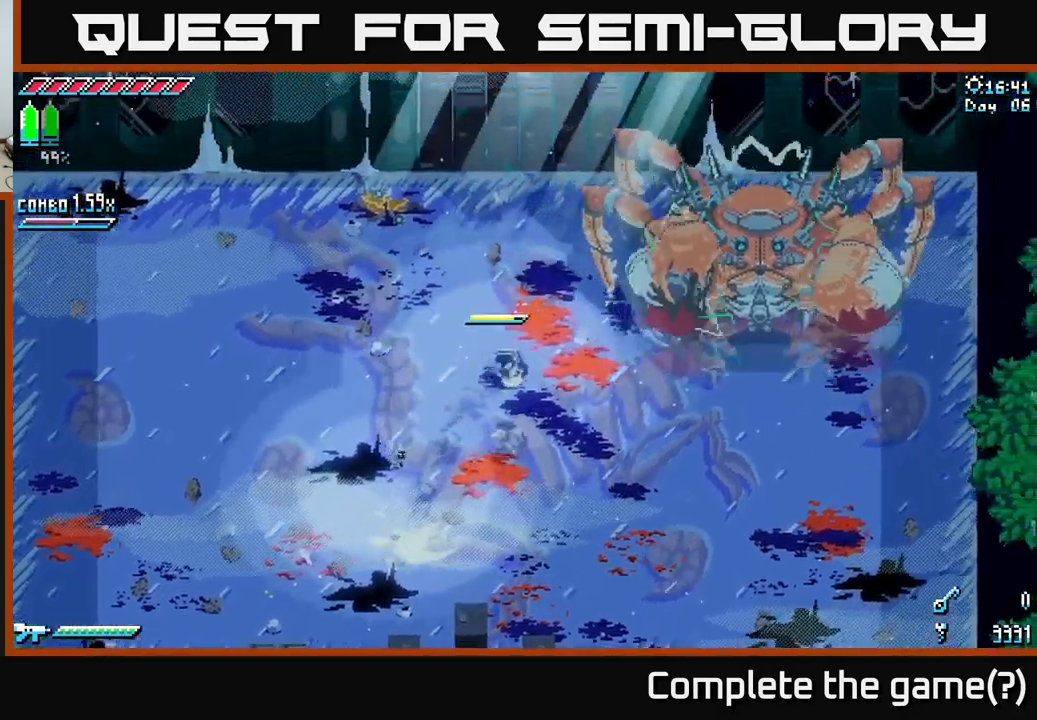
{"buttons": [], "left_stick": "left", "right_stick": "center", "events": [[84, "R2", "down"], [150, "left_stick", "right"], [217, "R2", "up"], [317, "X", "up"], [350, "left_stick", "center"], [400, "left_stick", "left"]]}
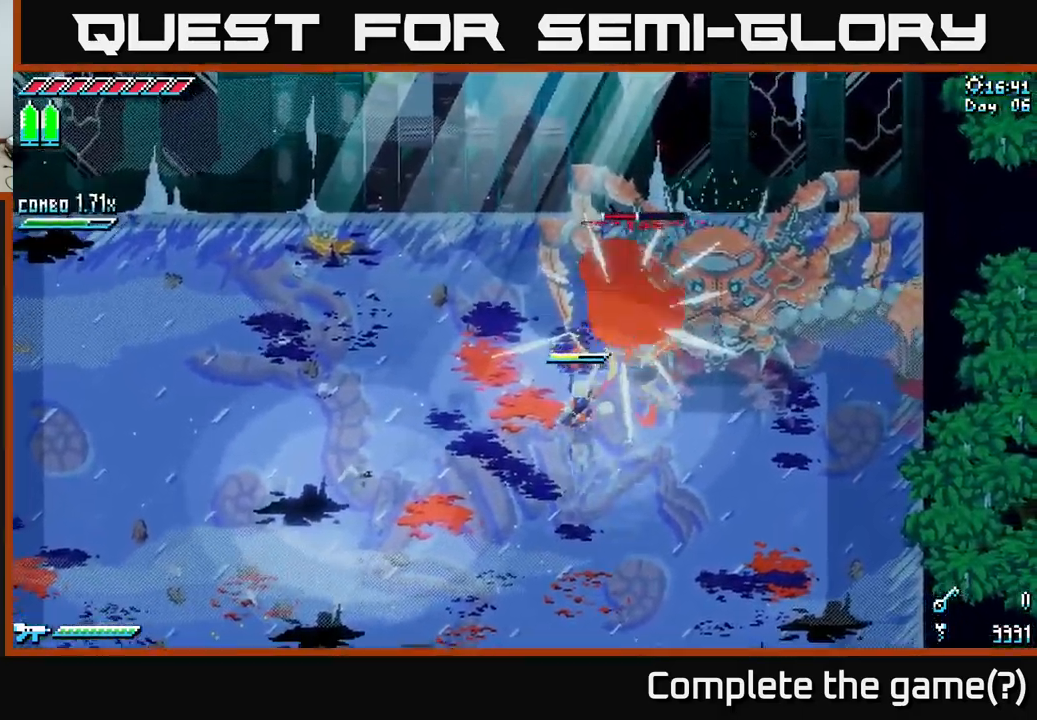
{"buttons": [], "left_stick": "down-left", "right_stick": "center", "events": [[17, "left_stick", "down-left"]]}
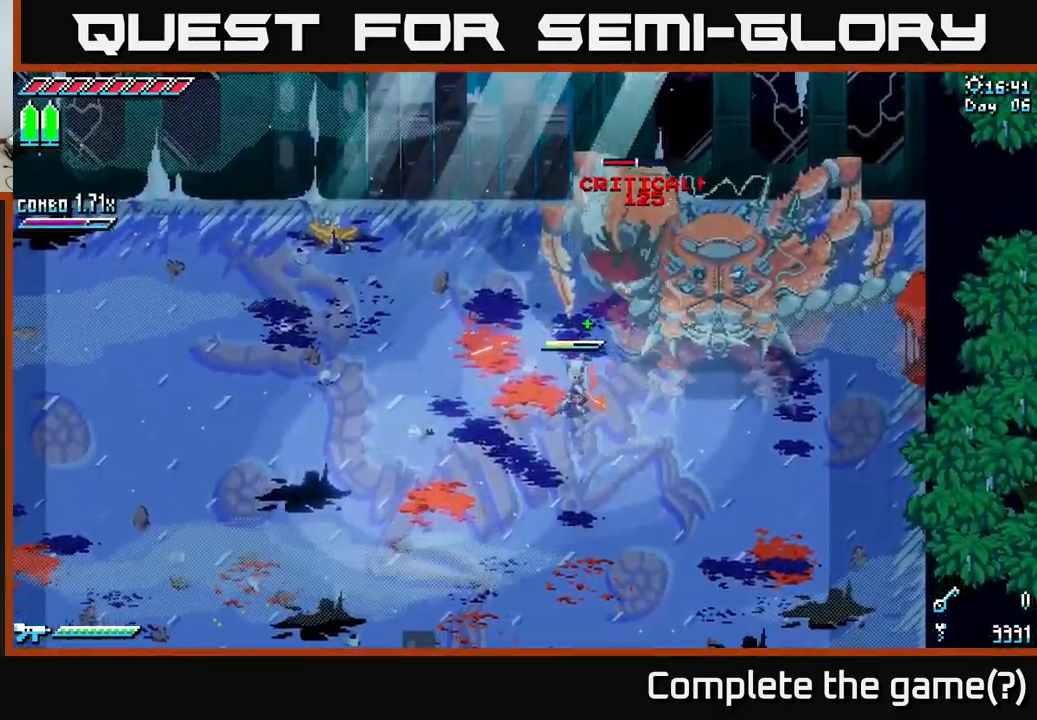
{"buttons": [], "left_stick": "center", "right_stick": "center", "events": [[167, "left_stick", "right"], [267, "B", "down"], [467, "left_stick", "center"], [500, "B", "up"]]}
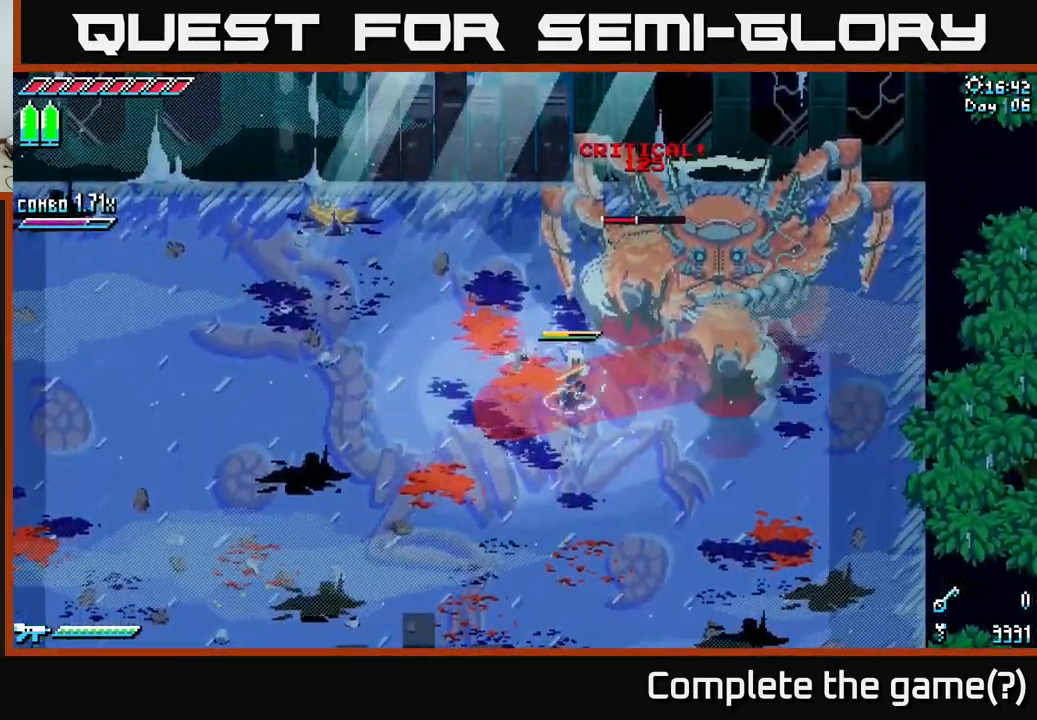
{"buttons": [], "left_stick": "down", "right_stick": "center", "events": [[167, "B", "down"], [267, "B", "up"], [484, "left_stick", "down"]]}
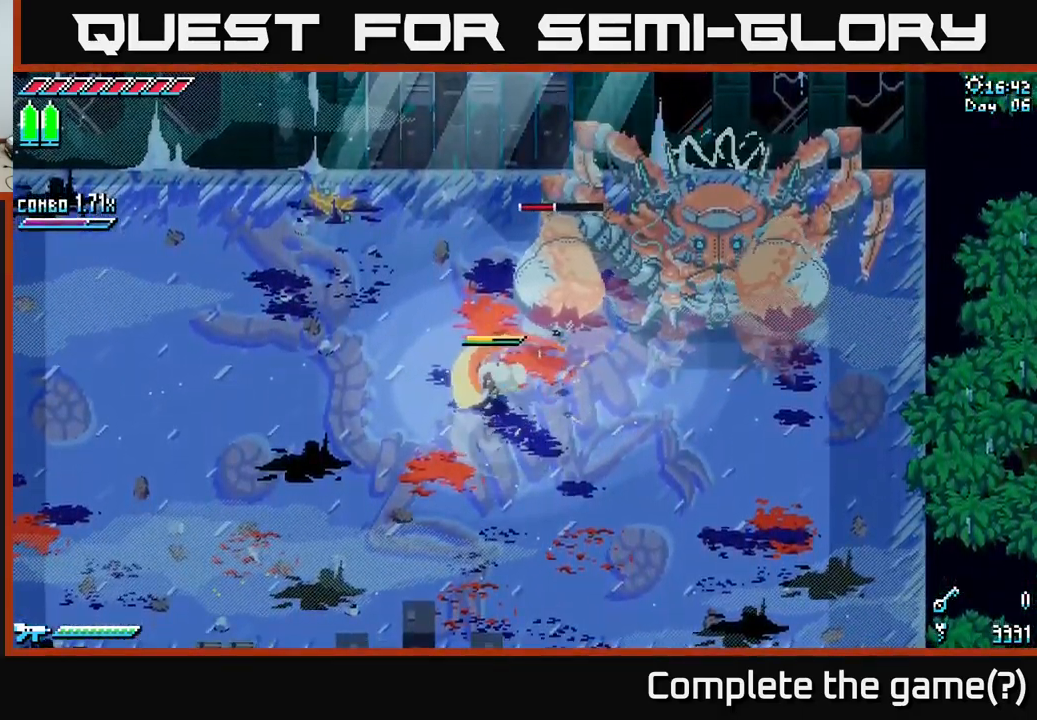
{"buttons": [], "left_stick": "up-left", "right_stick": "center", "events": [[17, "X", "down"], [184, "left_stick", "right"], [384, "X", "up"], [400, "left_stick", "up"], [467, "left_stick", "up-left"]]}
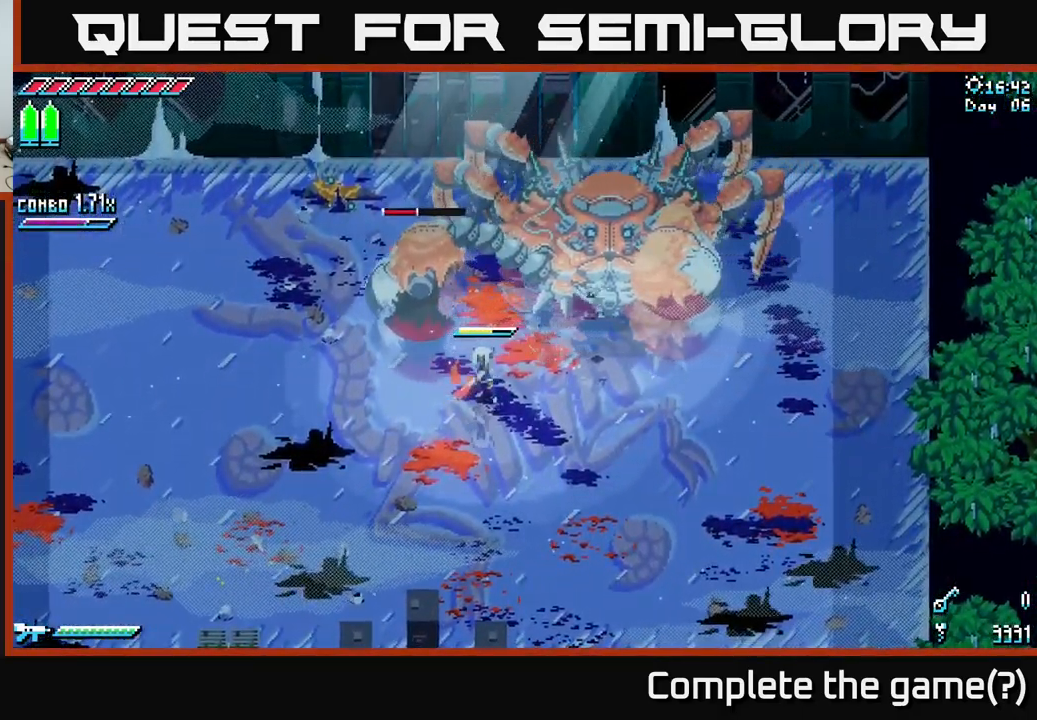
{"buttons": ["R2"], "left_stick": "up-left", "right_stick": "center", "events": [[50, "R2", "down"], [150, "R2", "up"], [184, "left_stick", "left"], [384, "left_stick", "up-left"], [484, "R2", "down"]]}
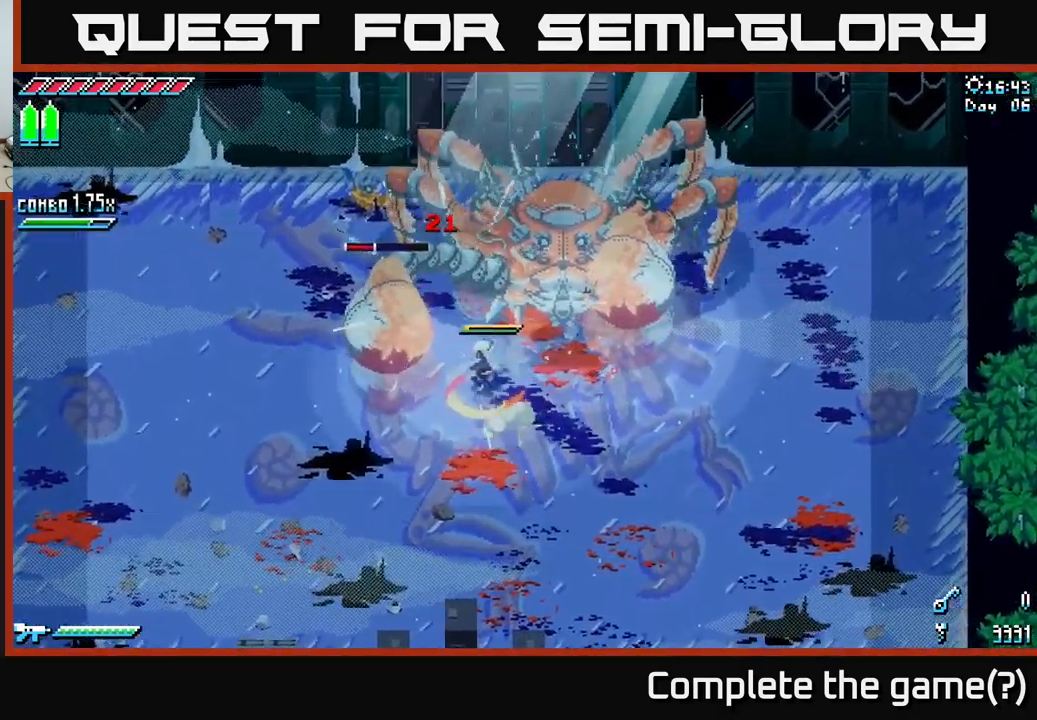
{"buttons": [], "left_stick": "down", "right_stick": "up-left", "events": [[84, "left_stick", "down-left"], [117, "R2", "up"], [350, "left_stick", "down"], [434, "right_stick", "up-left"]]}
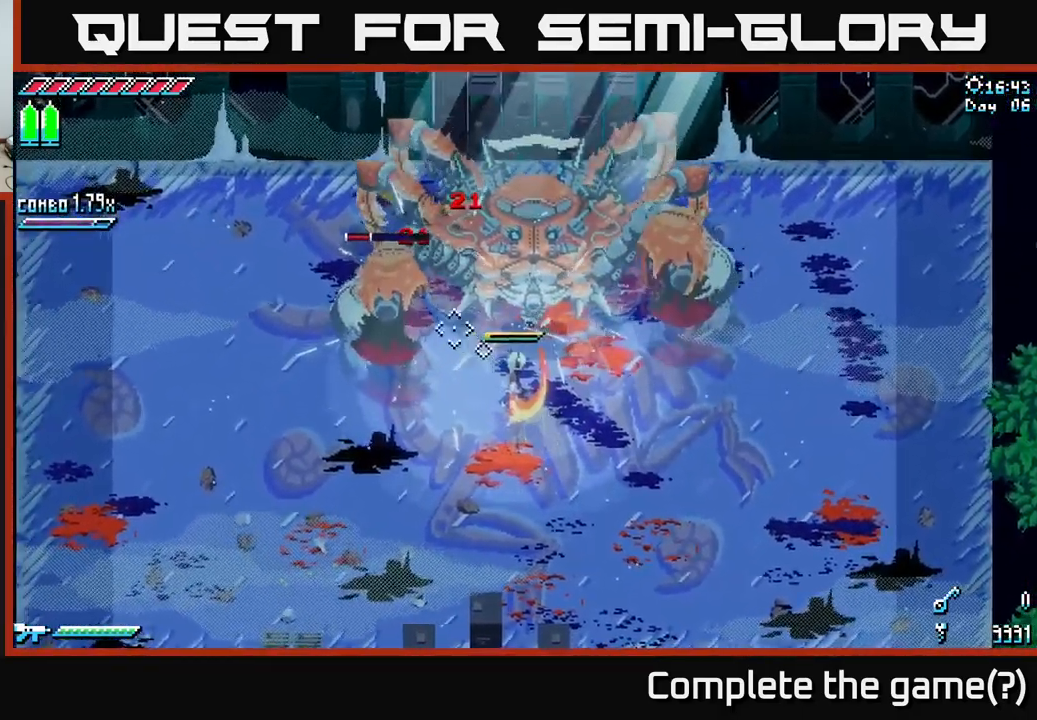
{"buttons": [], "left_stick": "down", "right_stick": "center", "events": [[200, "right_stick", "center"]]}
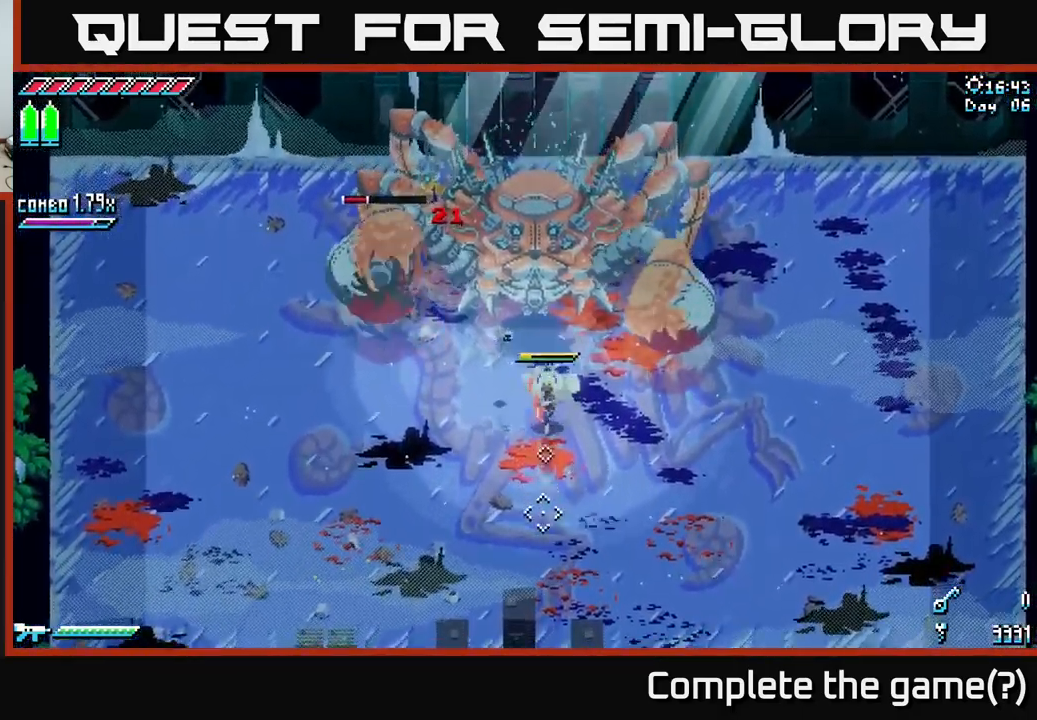
{"buttons": ["X"], "left_stick": "right", "right_stick": "center", "events": [[17, "X", "down"], [300, "left_stick", "down-right"], [450, "left_stick", "right"]]}
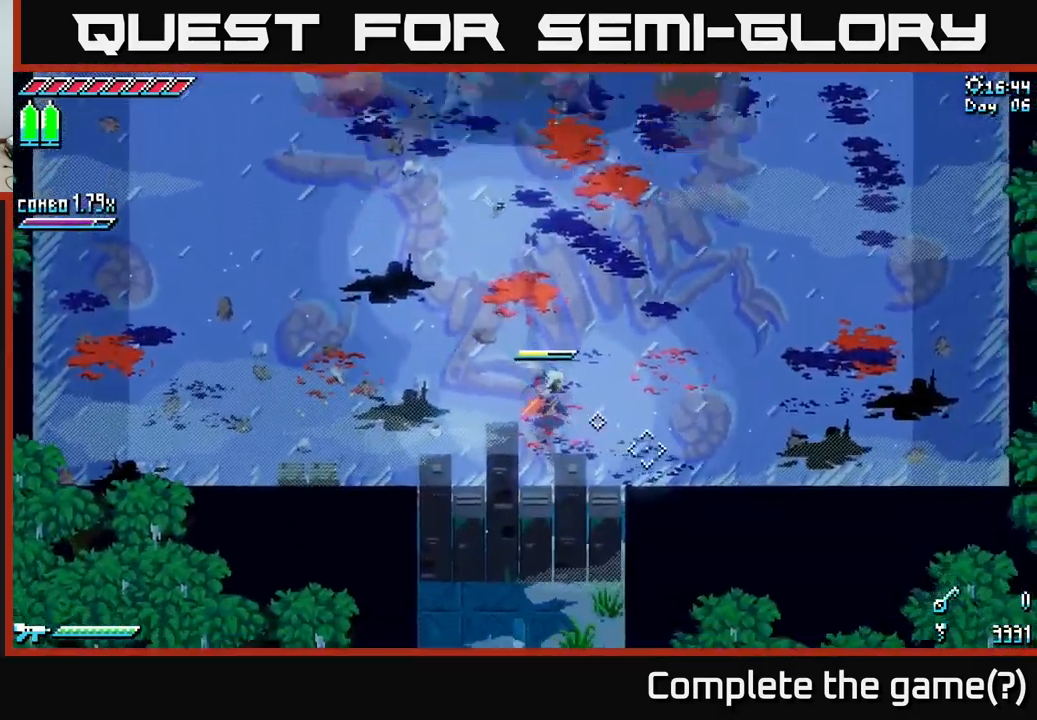
{"buttons": [], "left_stick": "center", "right_stick": "up", "events": [[200, "X", "up"], [200, "left_stick", "up"], [417, "right_stick", "up"], [484, "left_stick", "center"]]}
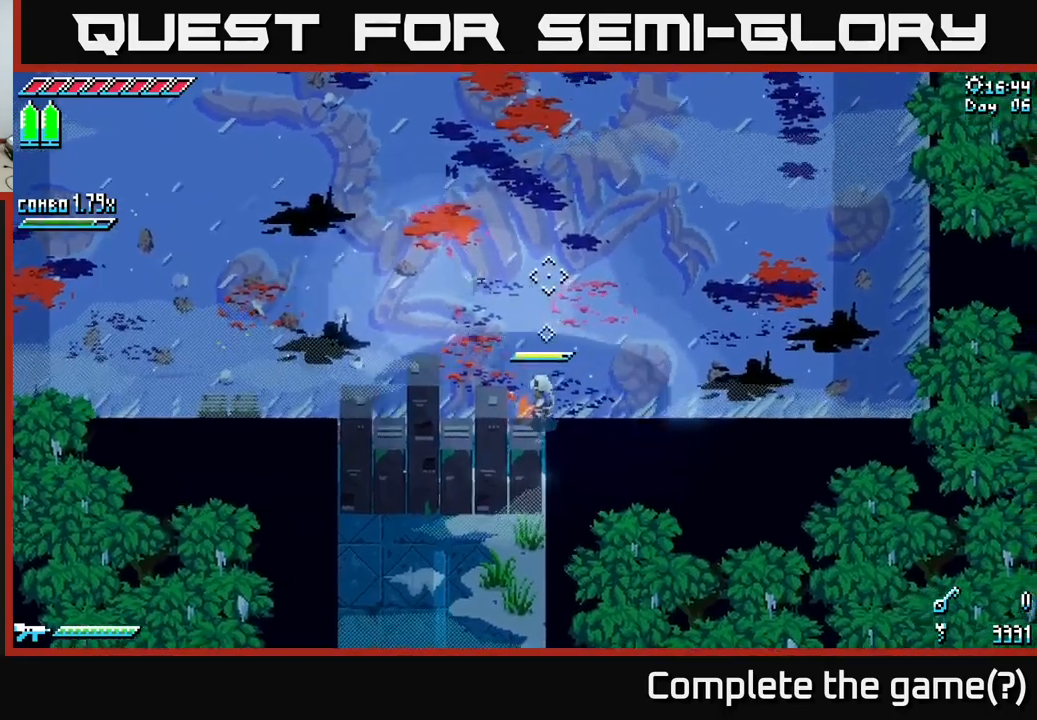
{"buttons": ["X"], "left_stick": "right", "right_stick": "center", "events": [[50, "left_stick", "up-right"], [50, "right_stick", "center"], [150, "X", "down"], [317, "A", "down"], [383, "A", "up"], [383, "left_stick", "right"]]}
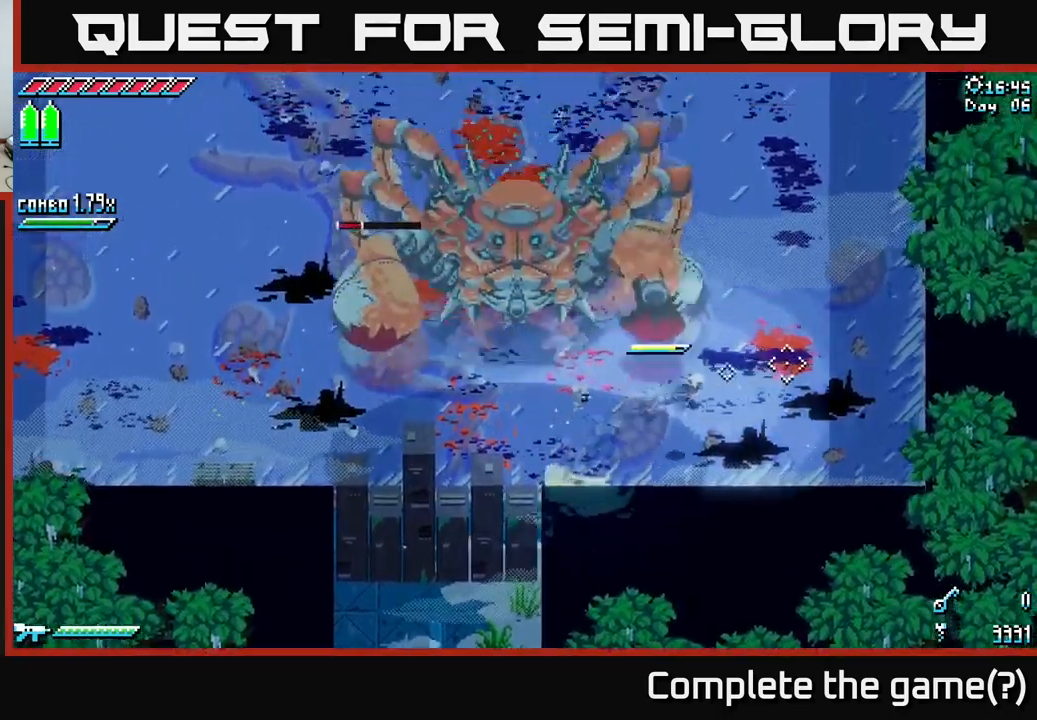
{"buttons": ["X"], "left_stick": "up-left", "right_stick": "center", "events": [[317, "X", "up"], [383, "left_stick", "up-left"], [417, "X", "down"]]}
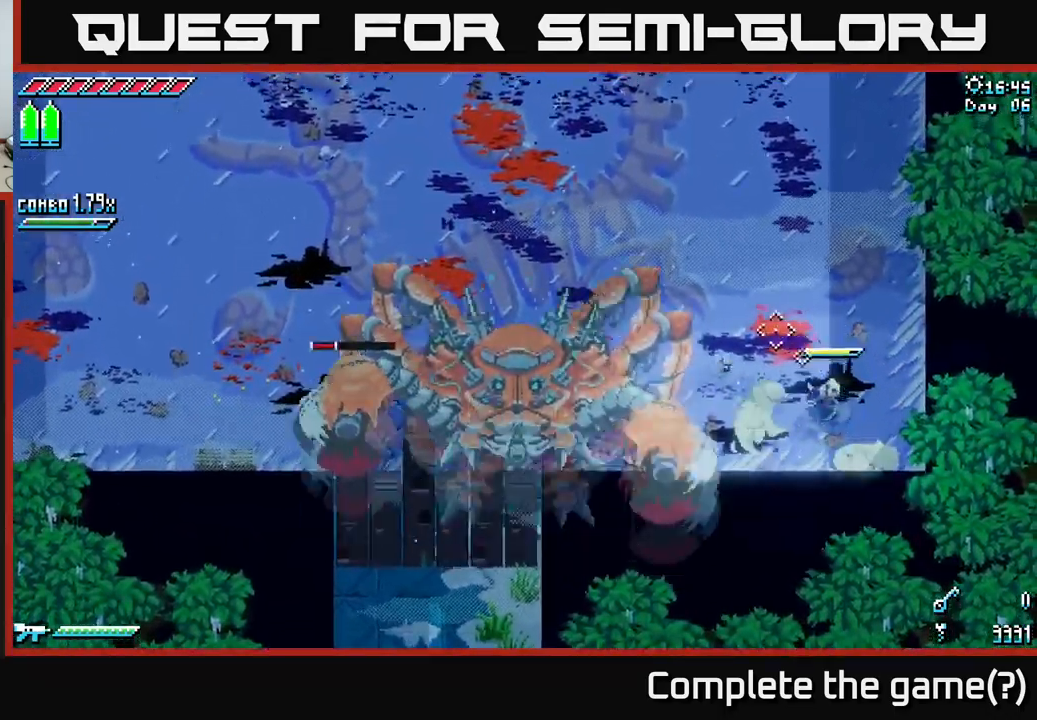
{"buttons": ["X"], "left_stick": "left", "right_stick": "center", "events": [[83, "left_stick", "left"]]}
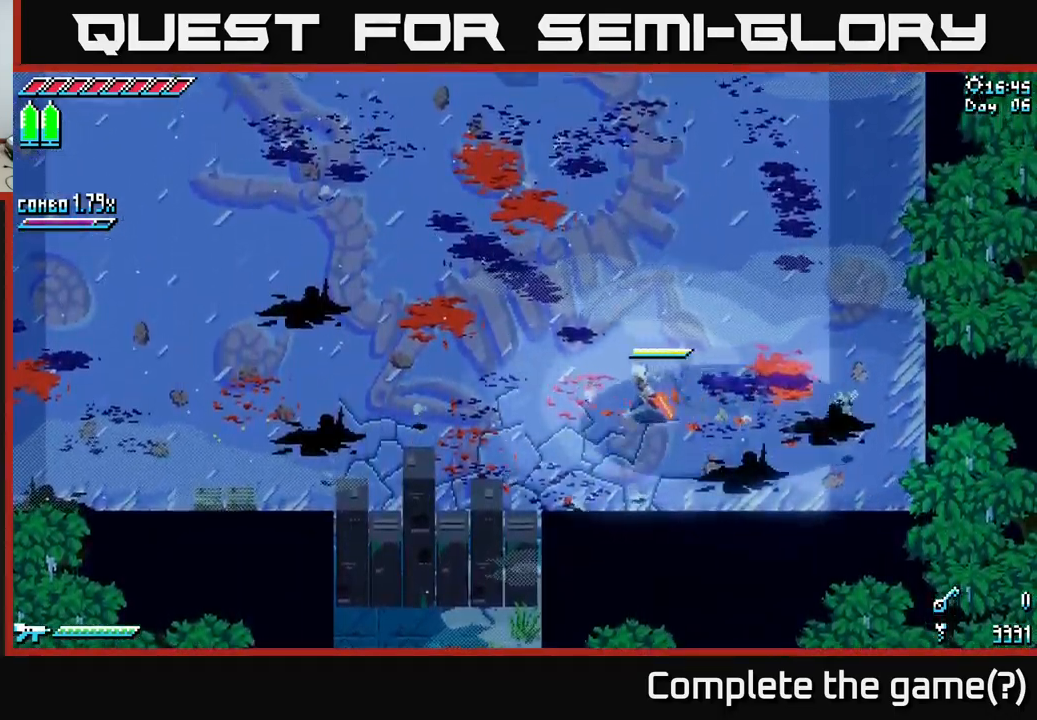
{"buttons": ["X"], "left_stick": "center", "right_stick": "center", "events": [[33, "X", "up"], [100, "X", "down"], [500, "left_stick", "center"]]}
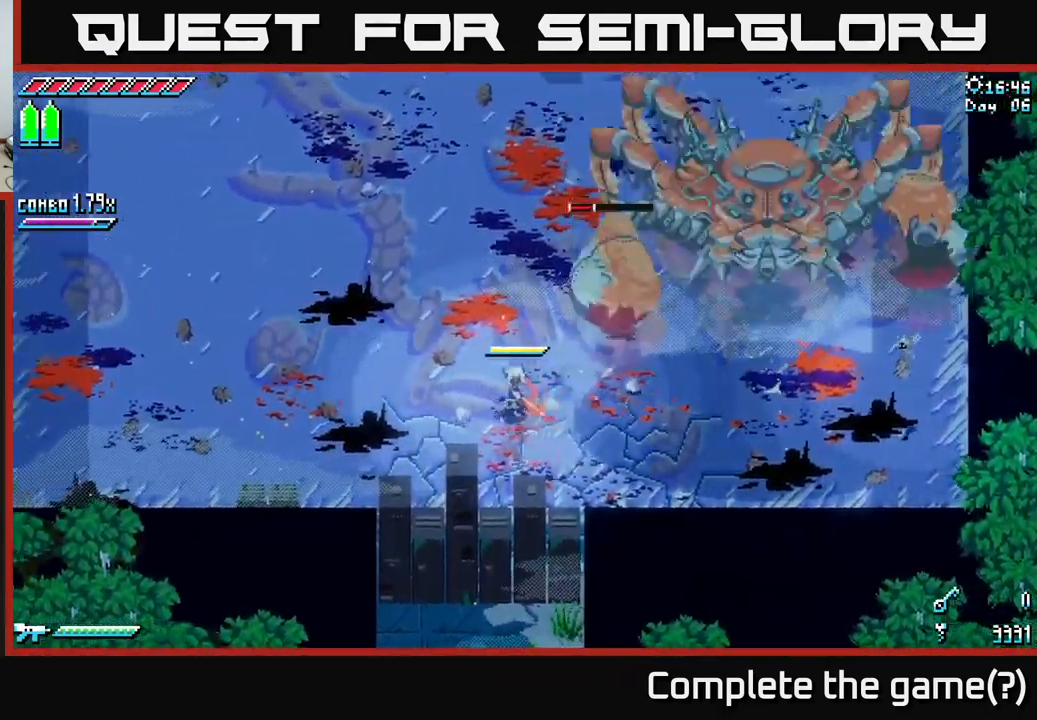
{"buttons": ["X"], "left_stick": "right", "right_stick": "center", "events": [[33, "left_stick", "right"], [400, "X", "up"], [467, "X", "down"]]}
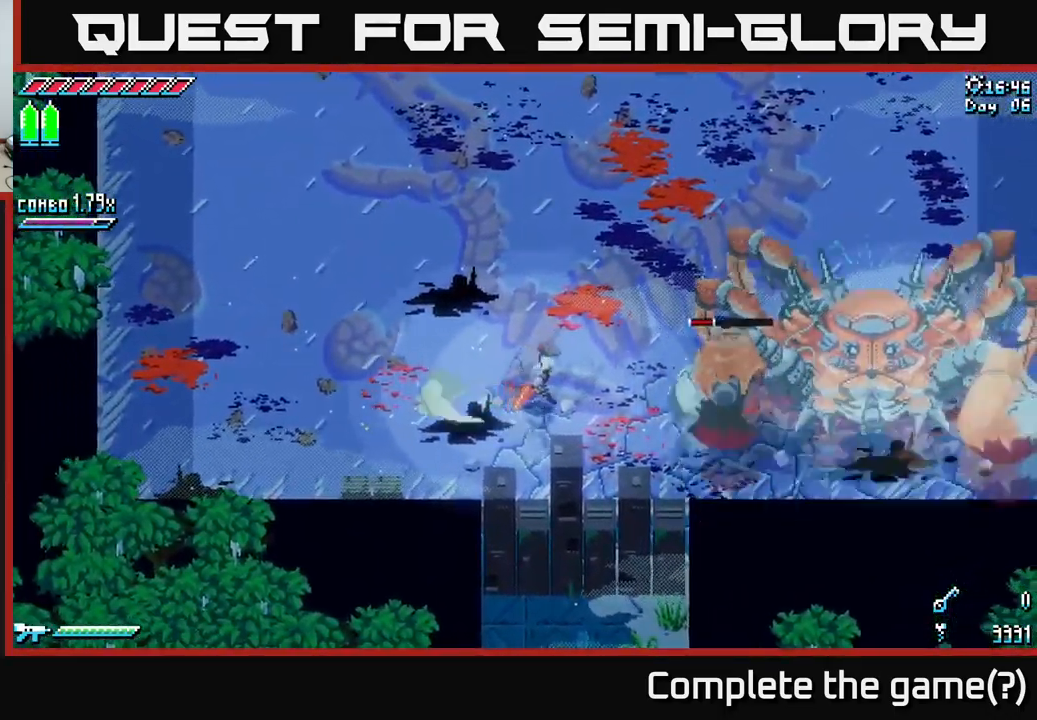
{"buttons": ["X"], "left_stick": "right", "right_stick": "center", "events": [[117, "X", "up"], [233, "X", "down"]]}
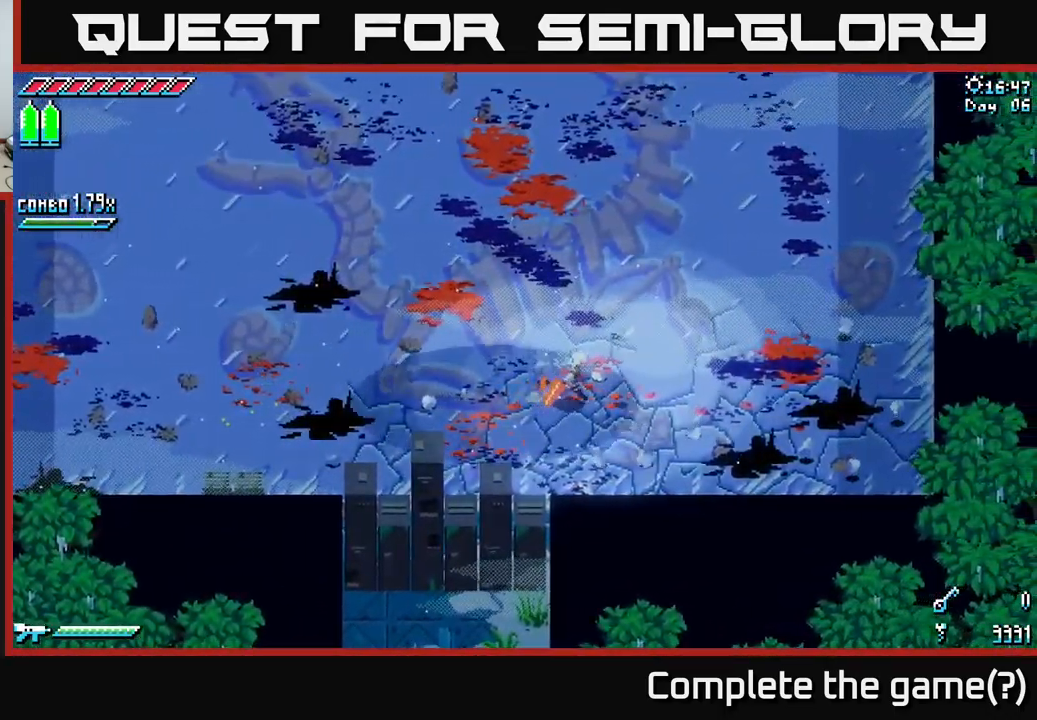
{"buttons": [], "left_stick": "left", "right_stick": "center", "events": [[333, "left_stick", "left"], [483, "X", "up"]]}
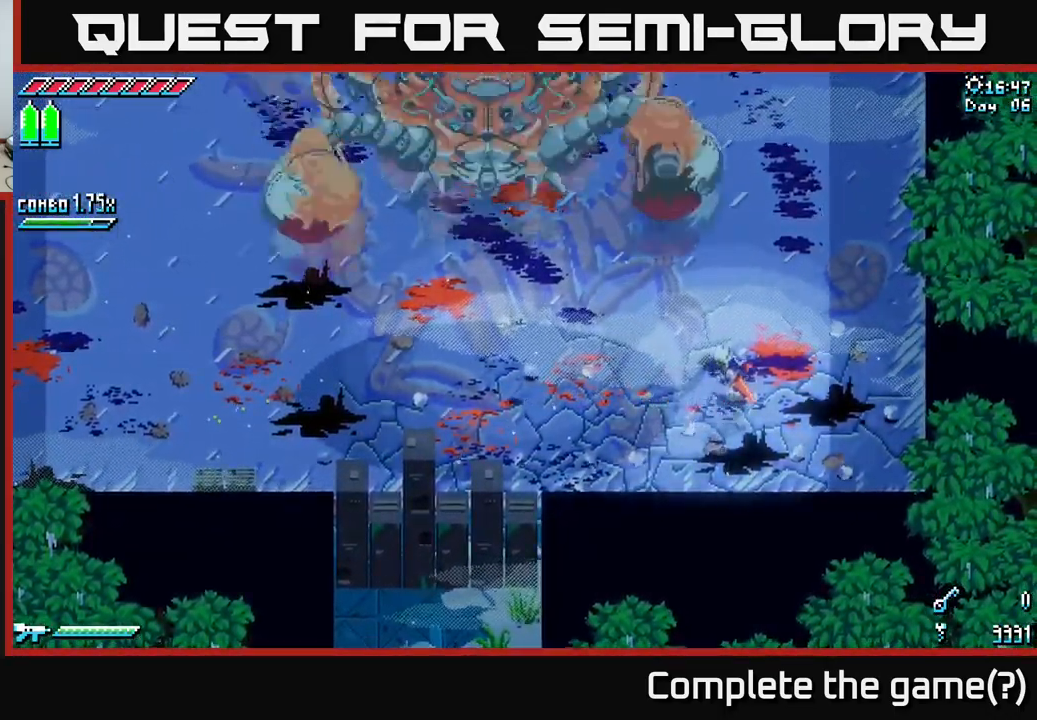
{"buttons": [], "left_stick": "left", "right_stick": "center", "events": [[33, "left_stick", "center"], [167, "left_stick", "left"], [283, "X", "down"], [483, "X", "up"]]}
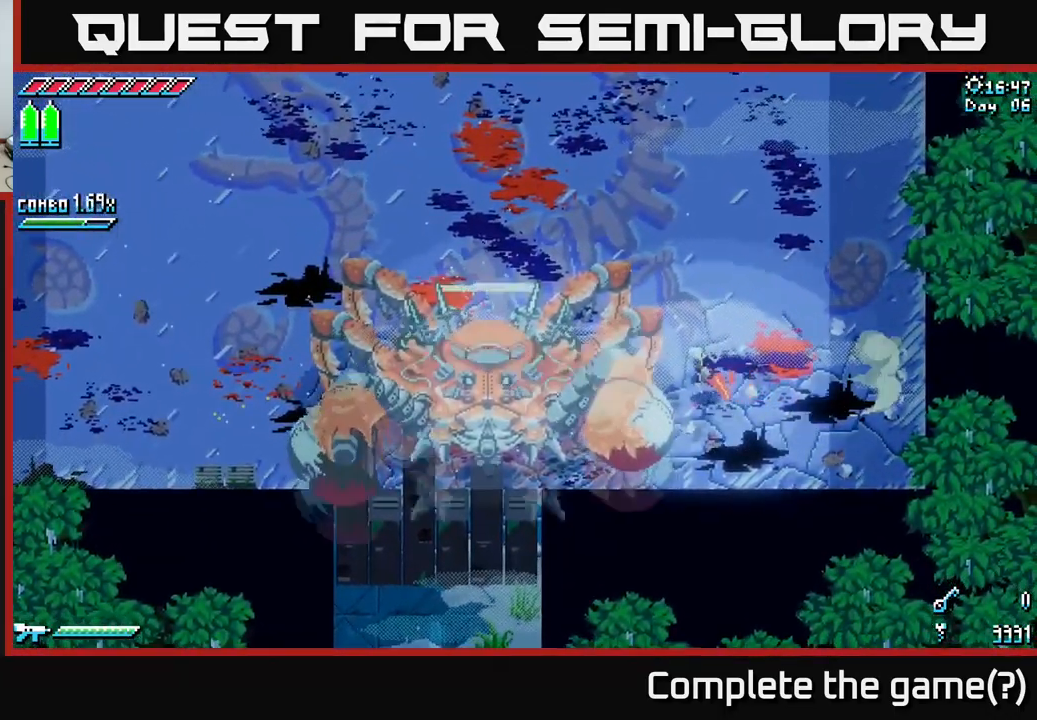
{"buttons": ["X"], "left_stick": "left", "right_stick": "center", "events": [[83, "X", "down"]]}
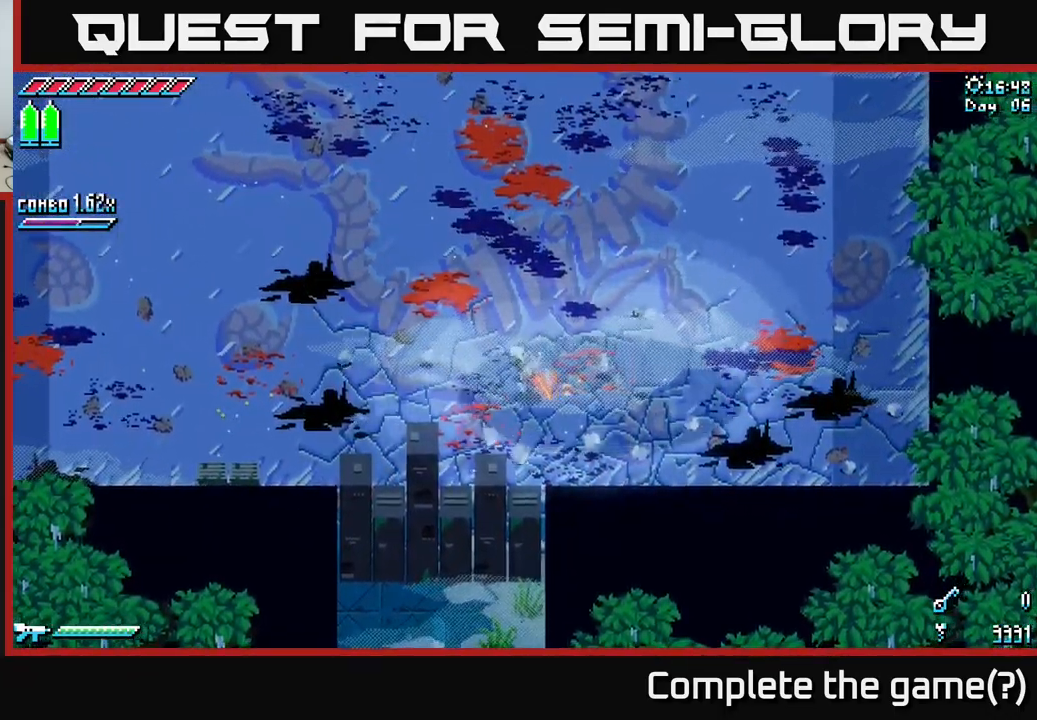
{"buttons": [], "left_stick": "right", "right_stick": "center", "events": [[416, "X", "up"], [433, "left_stick", "right"]]}
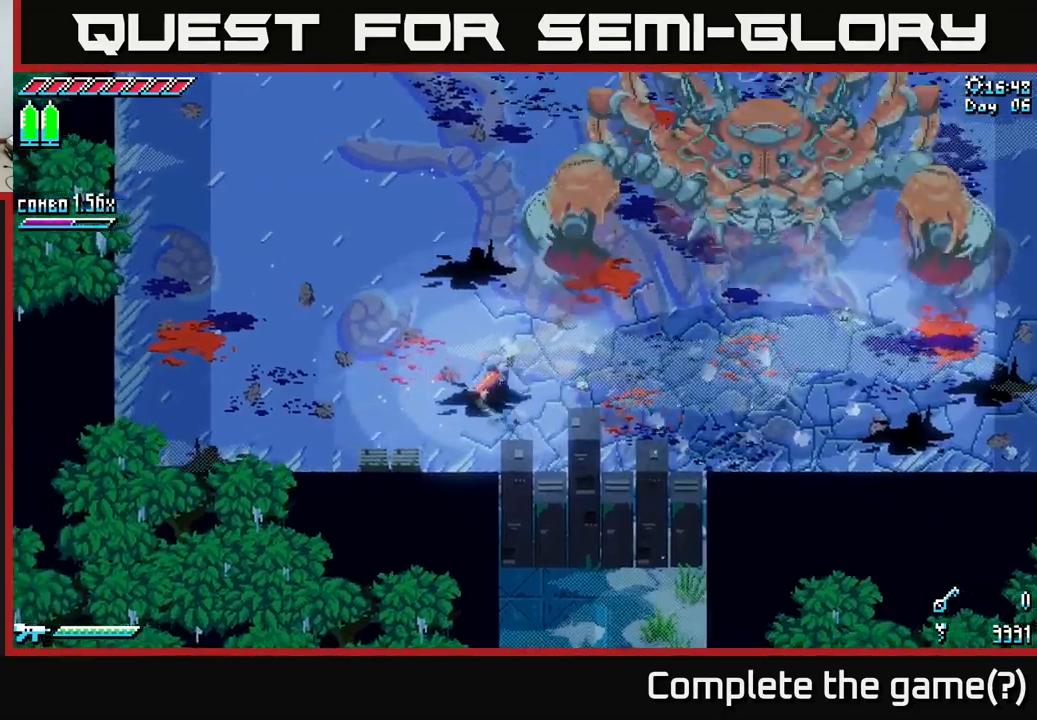
{"buttons": [], "left_stick": "right", "right_stick": "center", "events": [[83, "X", "down"], [200, "X", "up"]]}
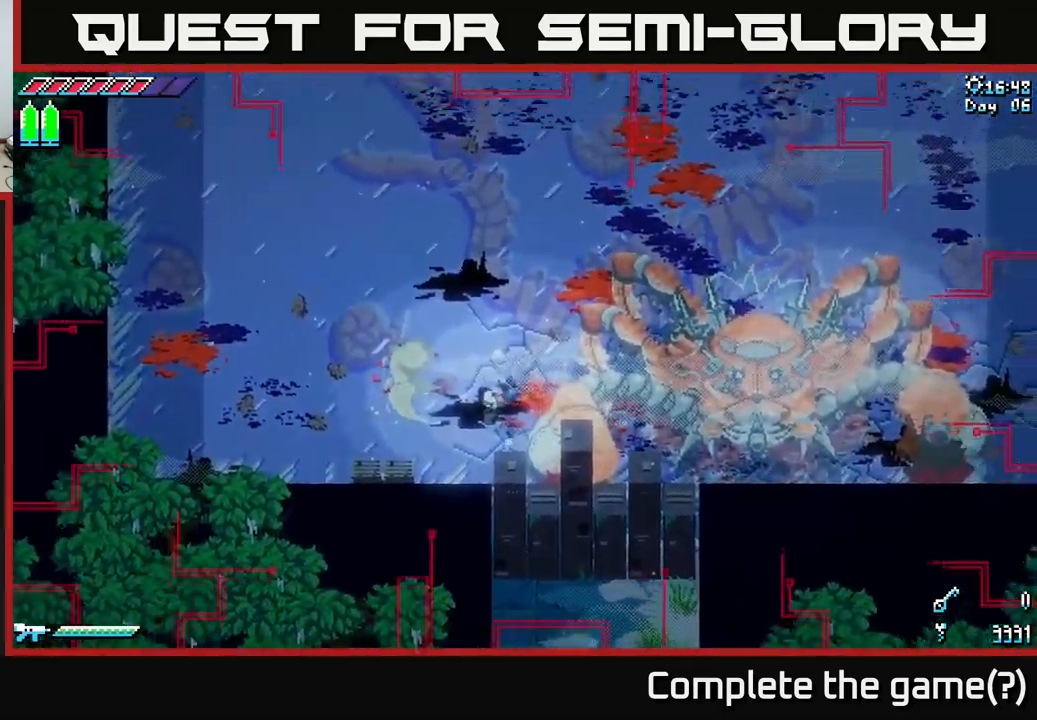
{"buttons": ["A"], "left_stick": "right", "right_stick": "center", "events": [[50, "X", "down"], [150, "left_stick", "center"], [183, "X", "up"], [400, "A", "down"], [433, "left_stick", "up-right"], [483, "left_stick", "right"]]}
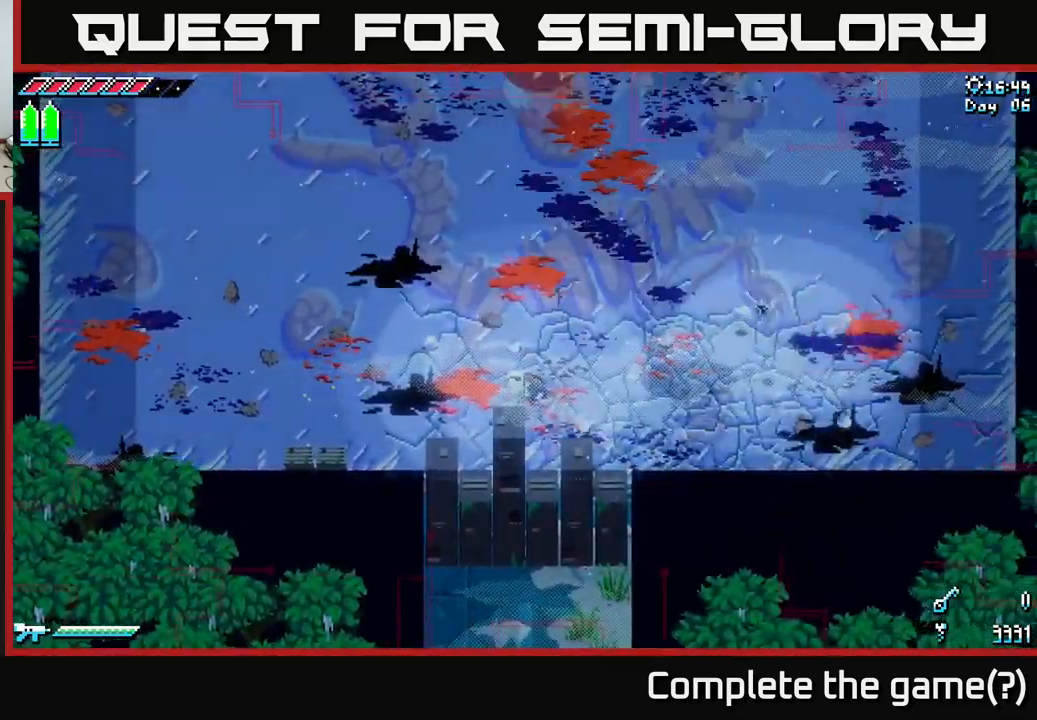
{"buttons": [], "left_stick": "right", "right_stick": "center", "events": [[33, "A", "up"], [317, "X", "down"], [500, "X", "up"]]}
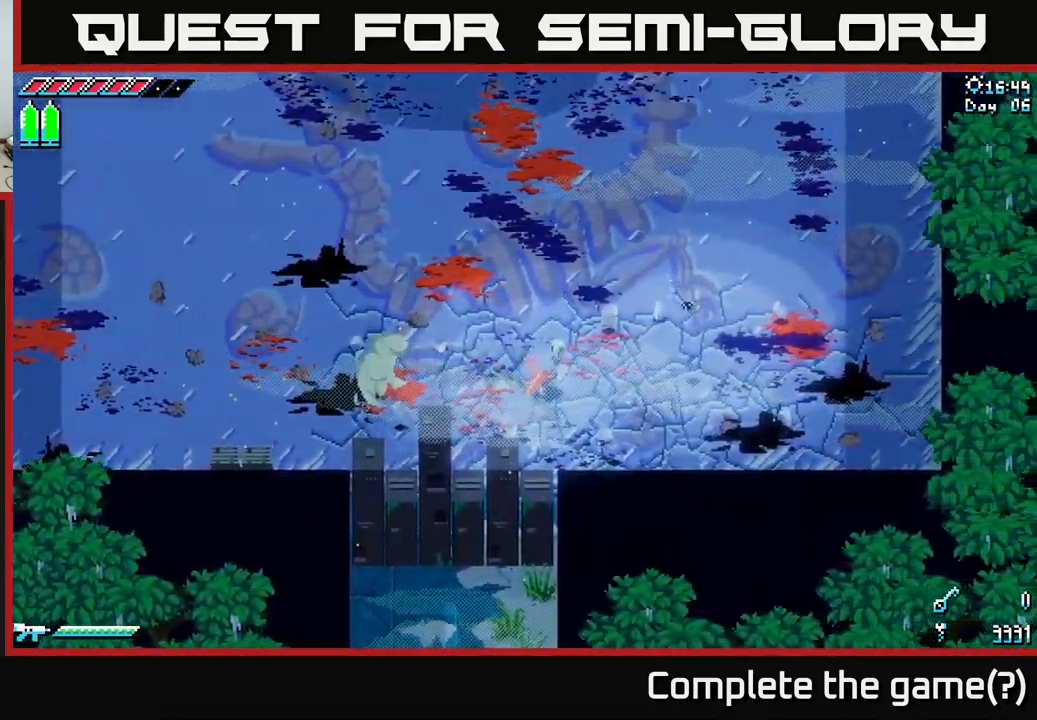
{"buttons": [], "left_stick": "left", "right_stick": "up-left", "events": [[233, "left_stick", "up"], [250, "right_stick", "up-left"], [283, "left_stick", "left"]]}
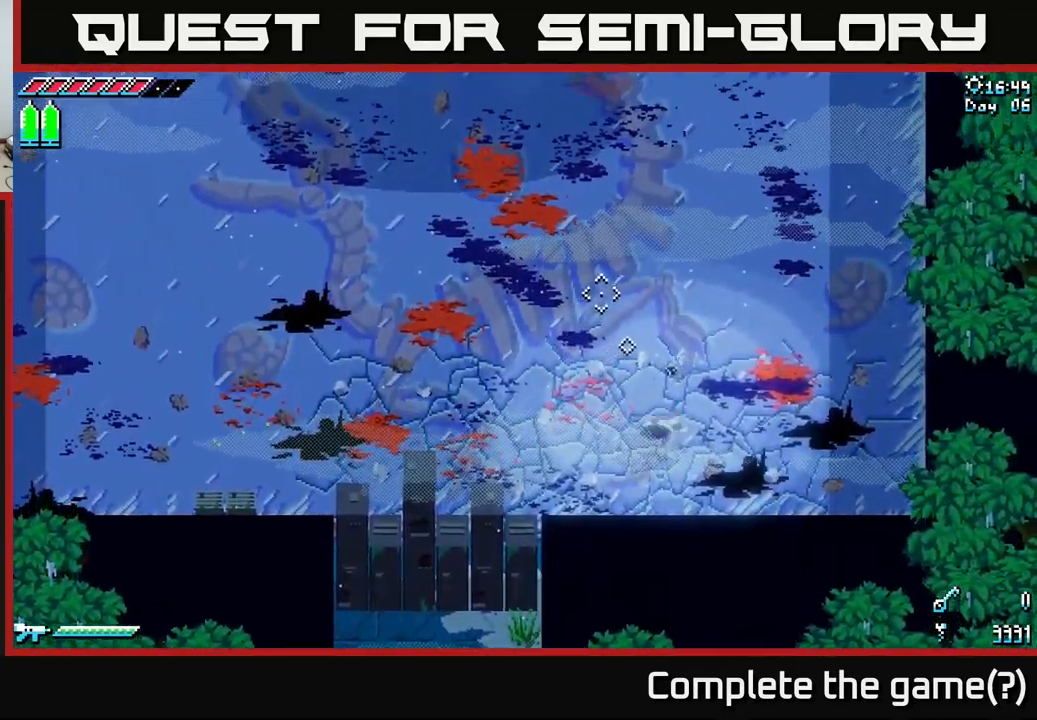
{"buttons": ["L2"], "left_stick": "center", "right_stick": "up-left", "events": [[133, "L2", "down"], [183, "left_stick", "up-left"], [333, "left_stick", "center"]]}
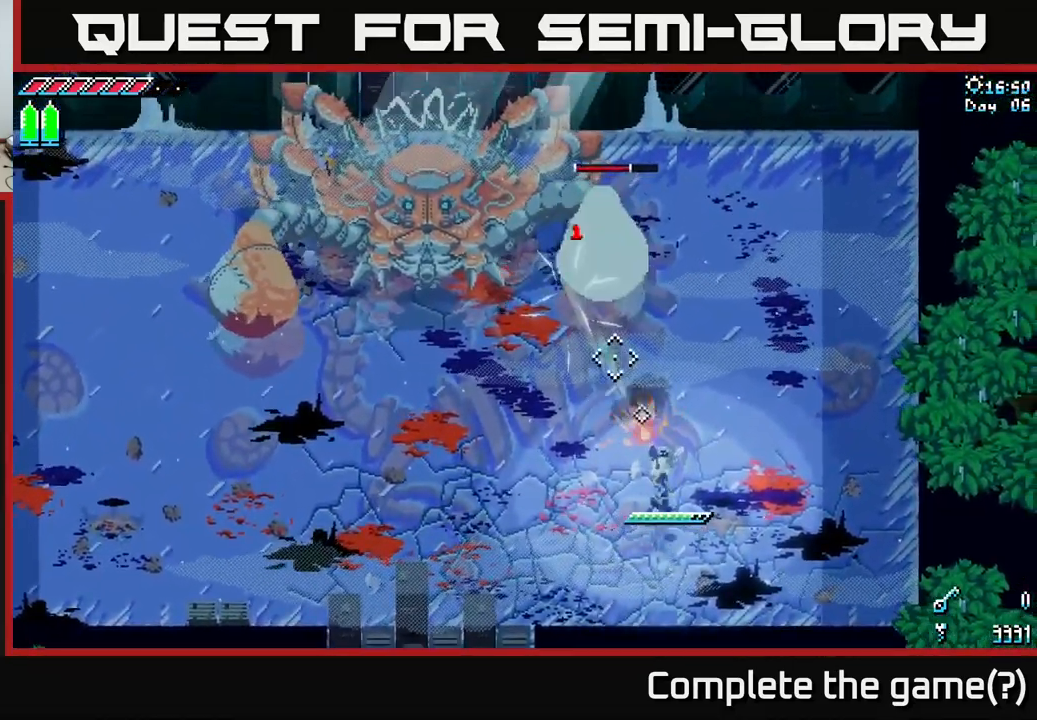
{"buttons": [], "left_stick": "center", "right_stick": "up-left", "events": [[50, "L2", "up"], [117, "left_stick", "down"], [300, "L1", "down"], [300, "left_stick", "down-right"], [417, "left_stick", "center"], [433, "L1", "up"]]}
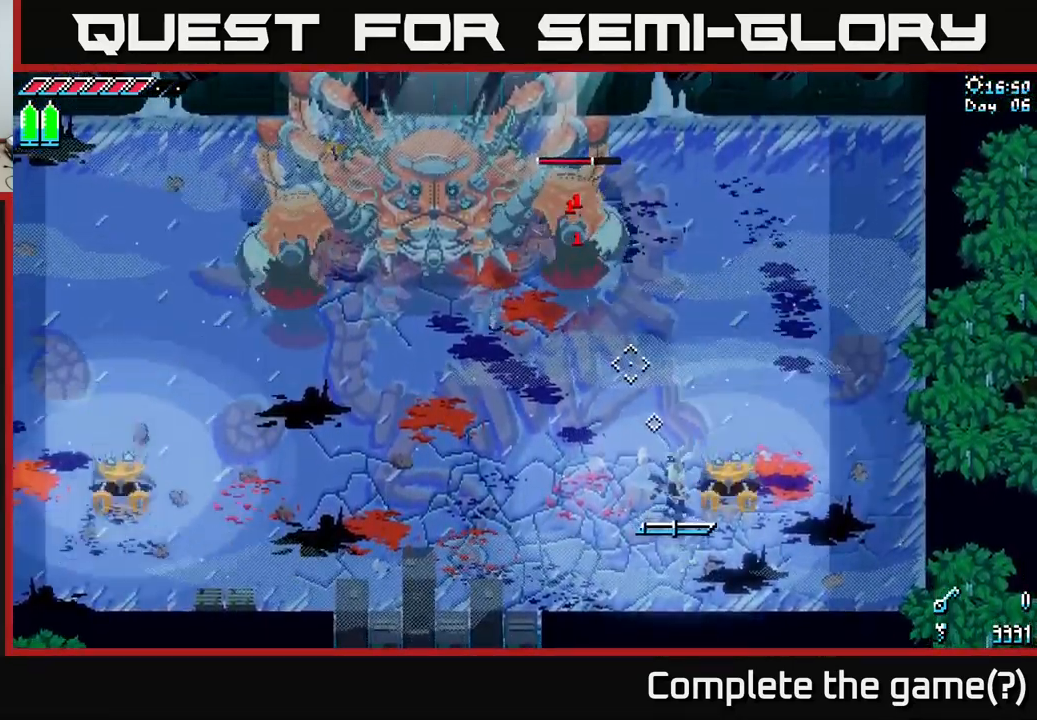
{"buttons": [], "left_stick": "right", "right_stick": "center", "events": [[283, "L1", "down"], [383, "L1", "up"], [383, "left_stick", "right"], [450, "right_stick", "center"]]}
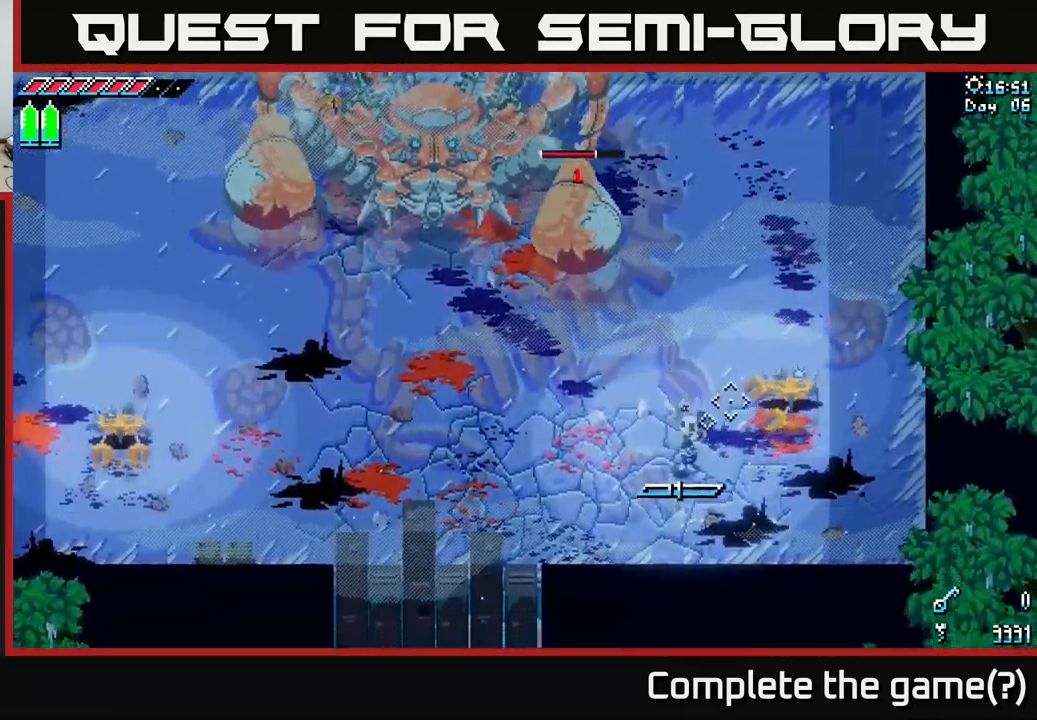
{"buttons": [], "left_stick": "up-right", "right_stick": "center", "events": [[183, "R2", "down"], [283, "R2", "up"], [383, "left_stick", "up-right"]]}